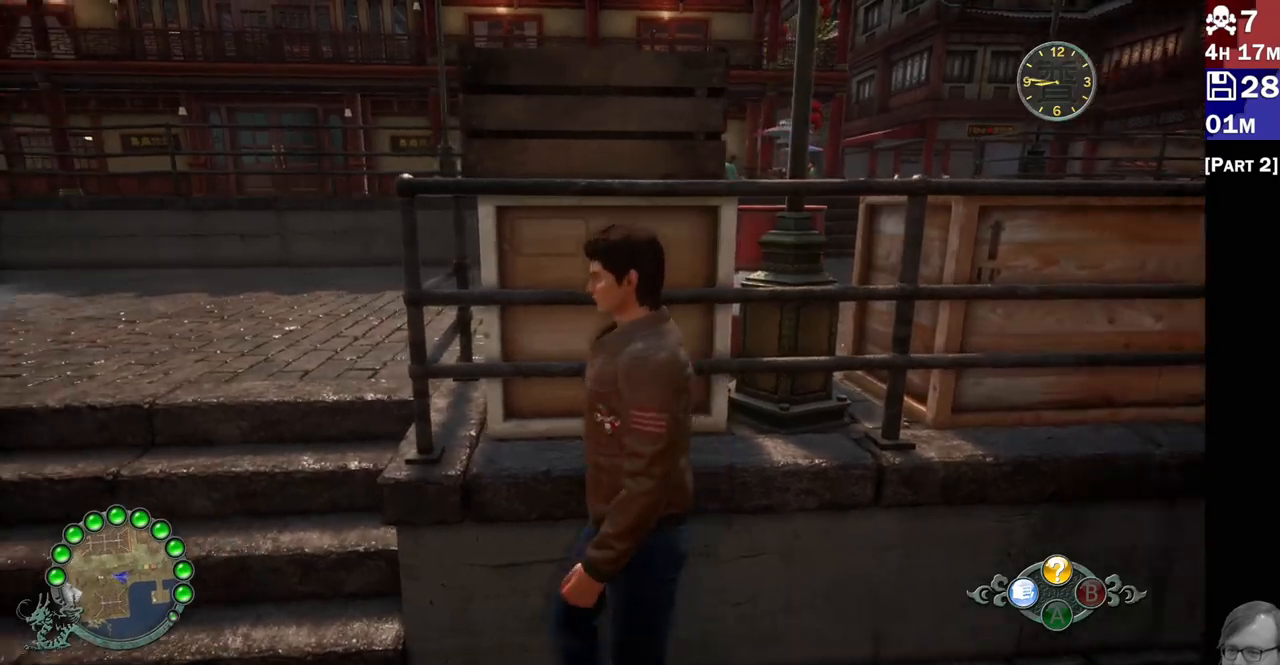
Gameplay with a controller (PlayStation layout); each line is a JSON object with the inputs held at the frame after it (dt_ms = milliseconds from this image to that frame). "events" lists button and stick changes between this image and that frame as [ms after this image, input, new state], when the widget could be followed in between.
{"dt_ms": 500, "buttons": ["R2"], "left_stick": "center", "right_stick": "down-right"}
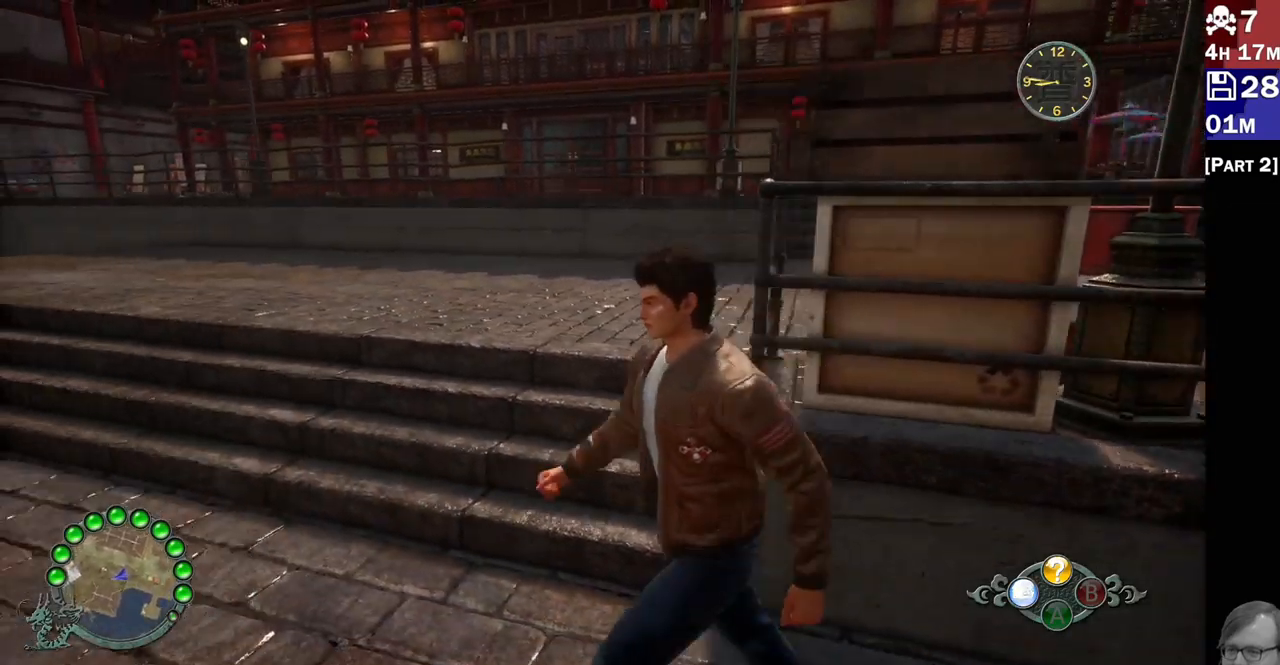
{"dt_ms": 1000, "buttons": ["R2"], "left_stick": "up", "right_stick": "center"}
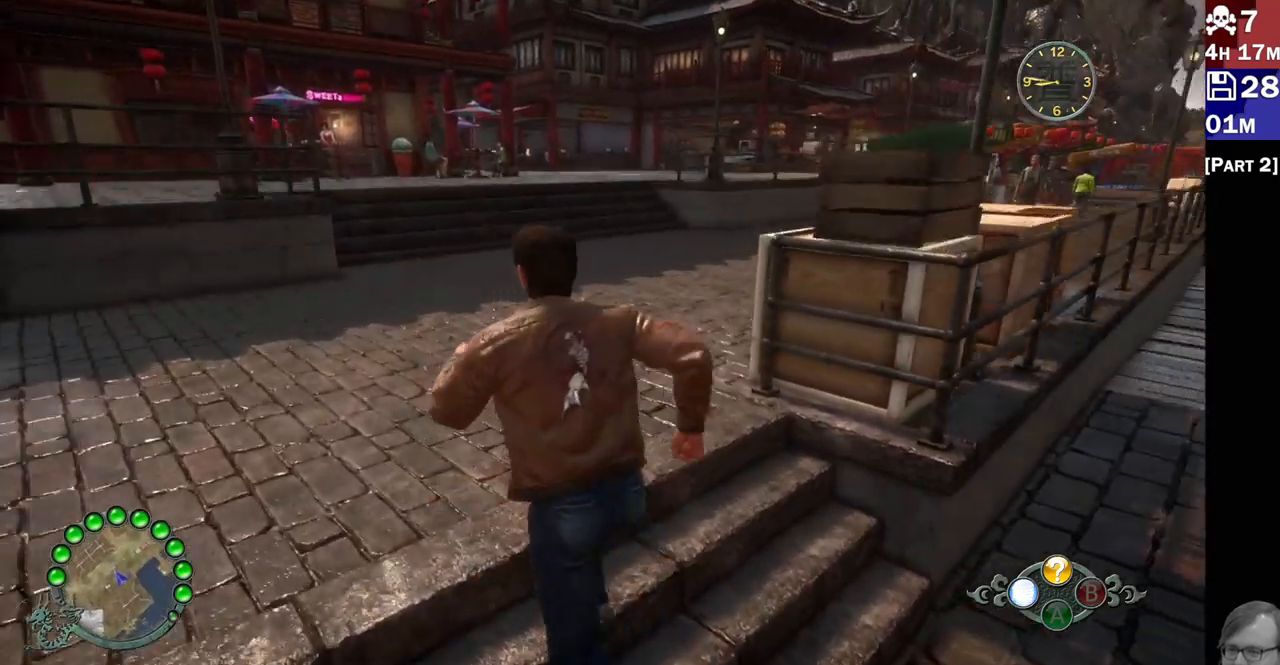
{"dt_ms": 500, "buttons": ["R2"], "left_stick": "up", "right_stick": "center", "events": []}
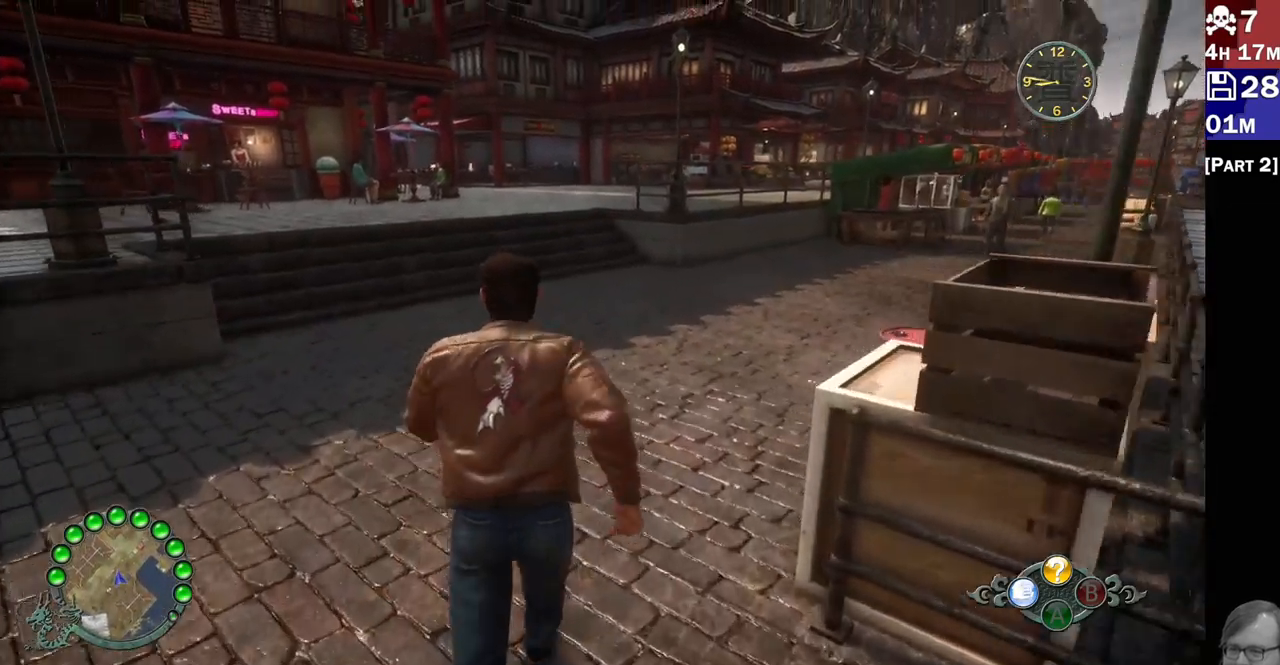
{"dt_ms": 500, "buttons": ["R2"], "left_stick": "up", "right_stick": "center", "events": [[17, "right_stick", "up-left"], [100, "right_stick", "center"]]}
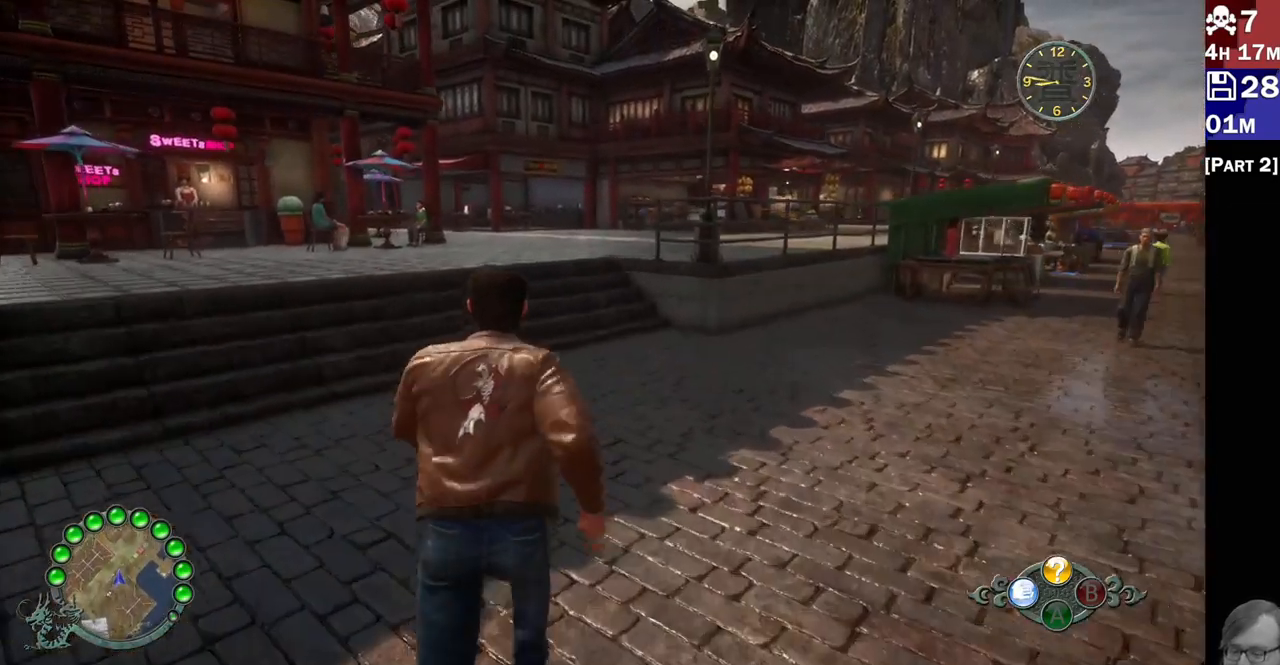
{"dt_ms": 500, "buttons": ["R2"], "left_stick": "up", "right_stick": "center", "events": [[83, "left_stick", "center"], [250, "left_stick", "up"], [267, "right_stick", "left"], [383, "right_stick", "center"], [433, "right_stick", "up"], [500, "right_stick", "center"]]}
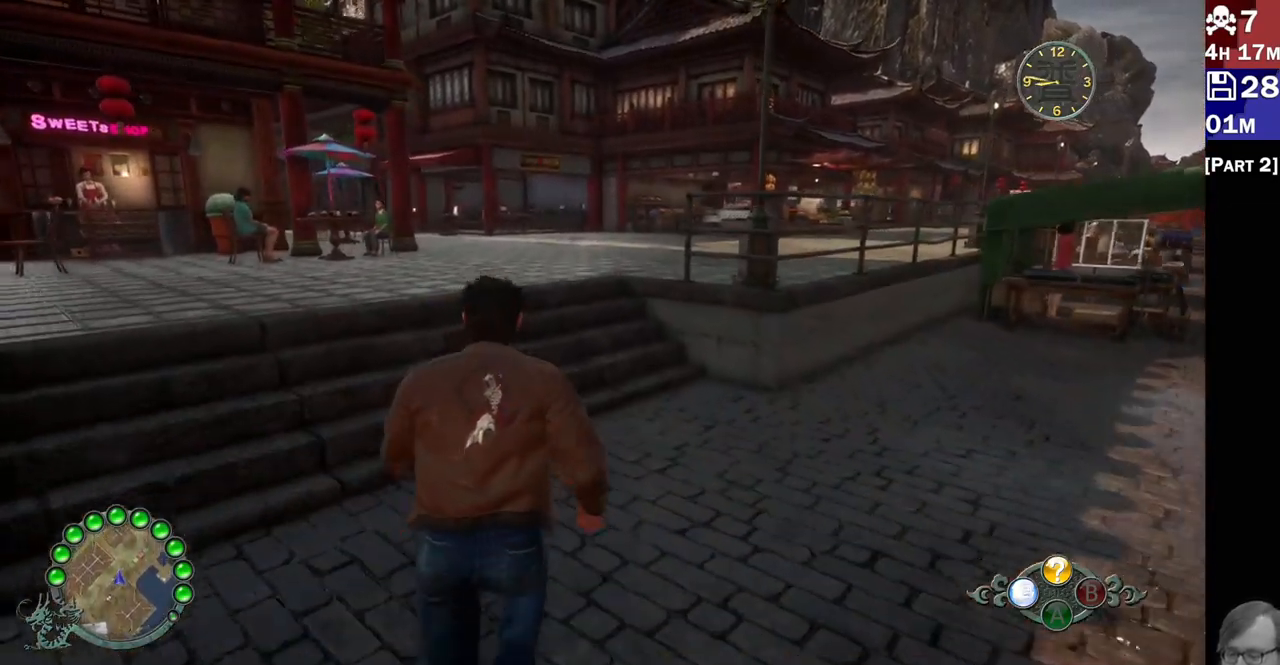
{"dt_ms": 500, "buttons": ["R2"], "left_stick": "up", "right_stick": "left", "events": [[217, "right_stick", "left"], [400, "right_stick", "center"], [467, "right_stick", "left"]]}
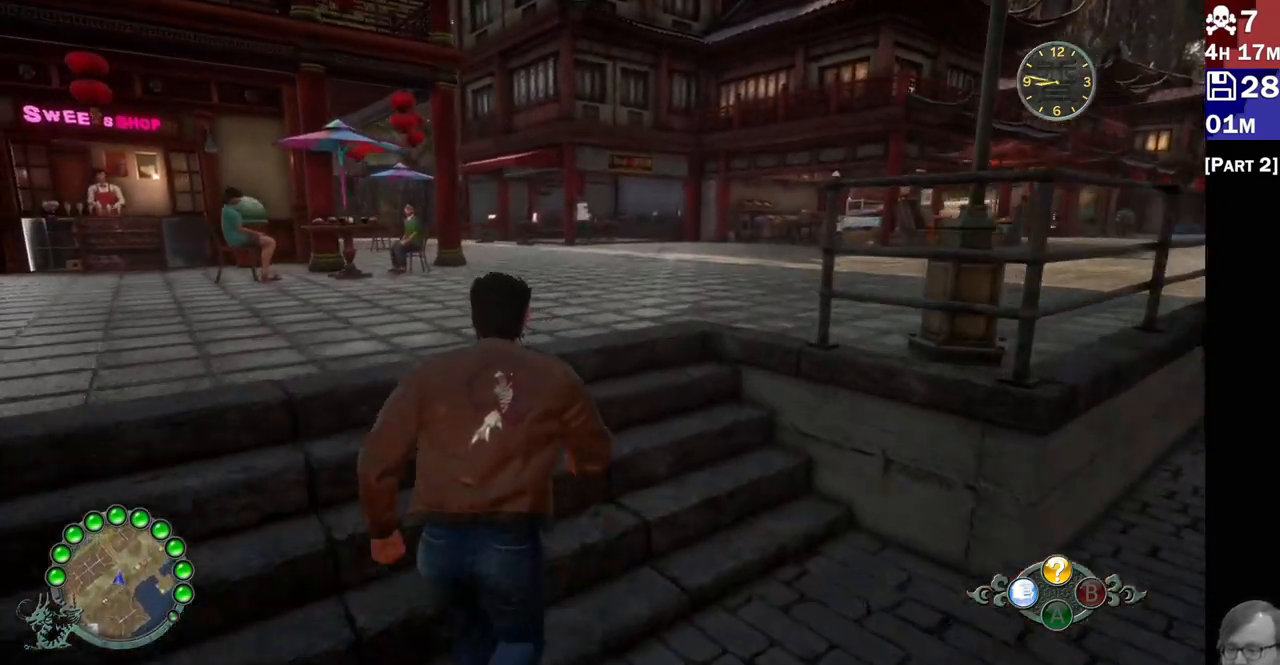
{"dt_ms": 500, "buttons": ["R2"], "left_stick": "up", "right_stick": "left"}
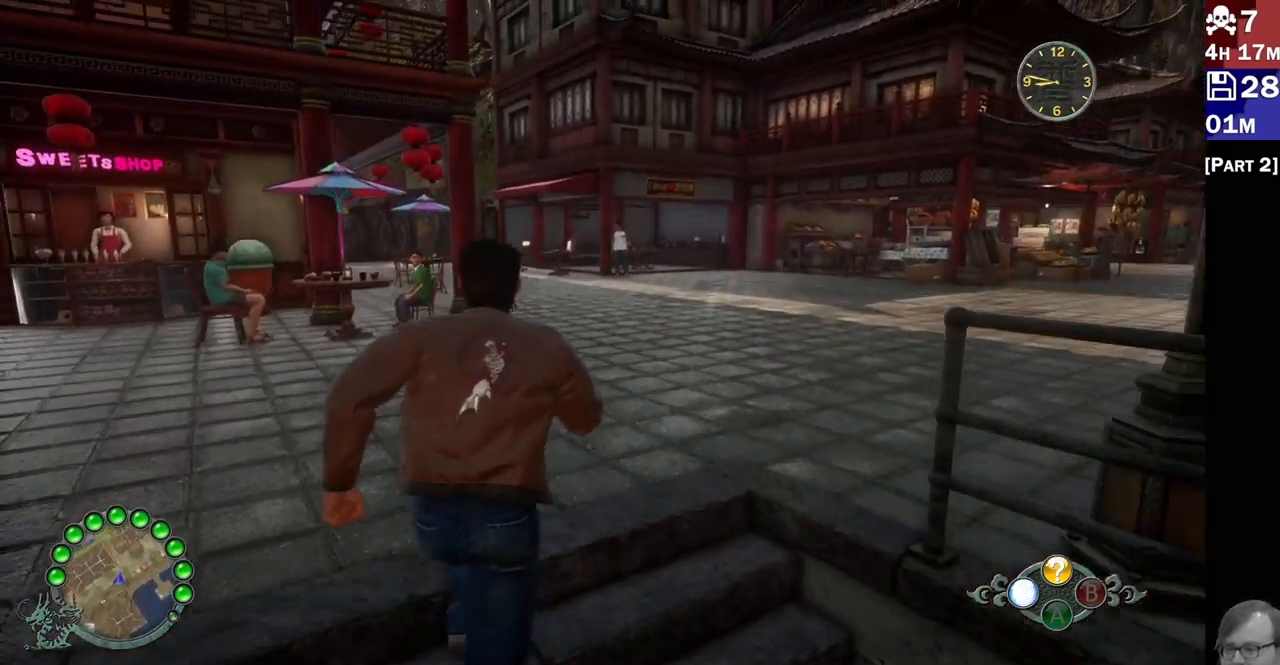
{"dt_ms": 500, "buttons": ["R2"], "left_stick": "up", "right_stick": "down-left"}
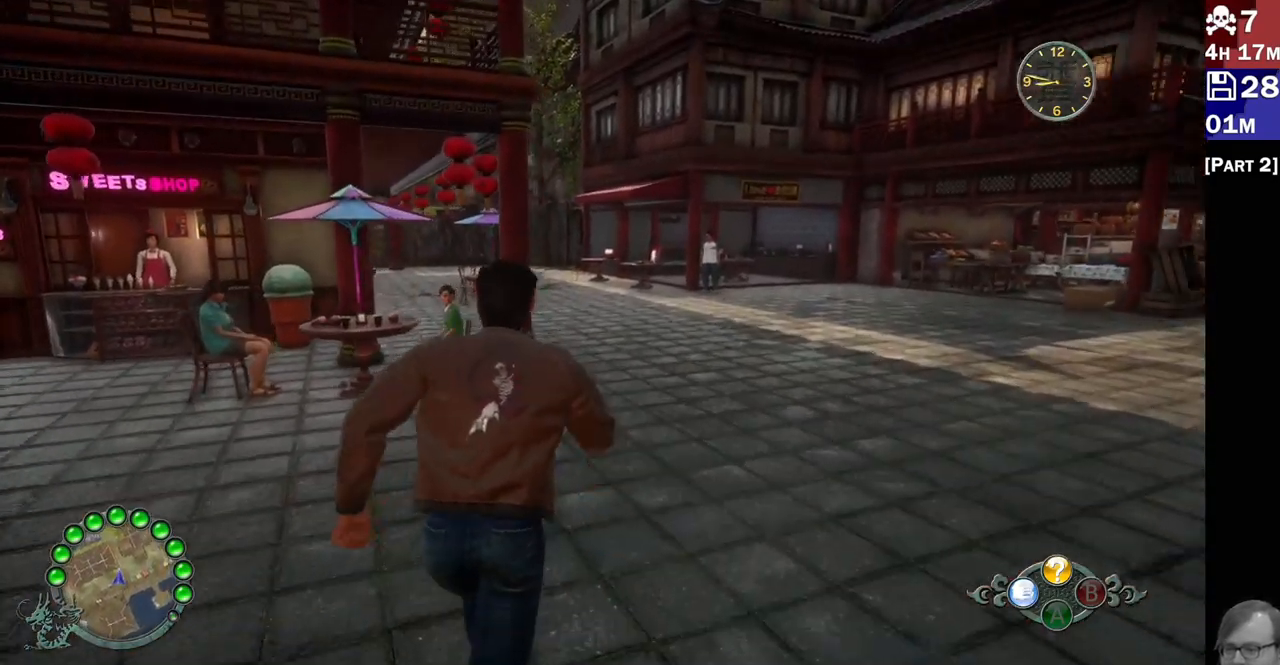
{"dt_ms": 500, "buttons": ["R2"], "left_stick": "up", "right_stick": "center", "events": [[17, "right_stick", "center"]]}
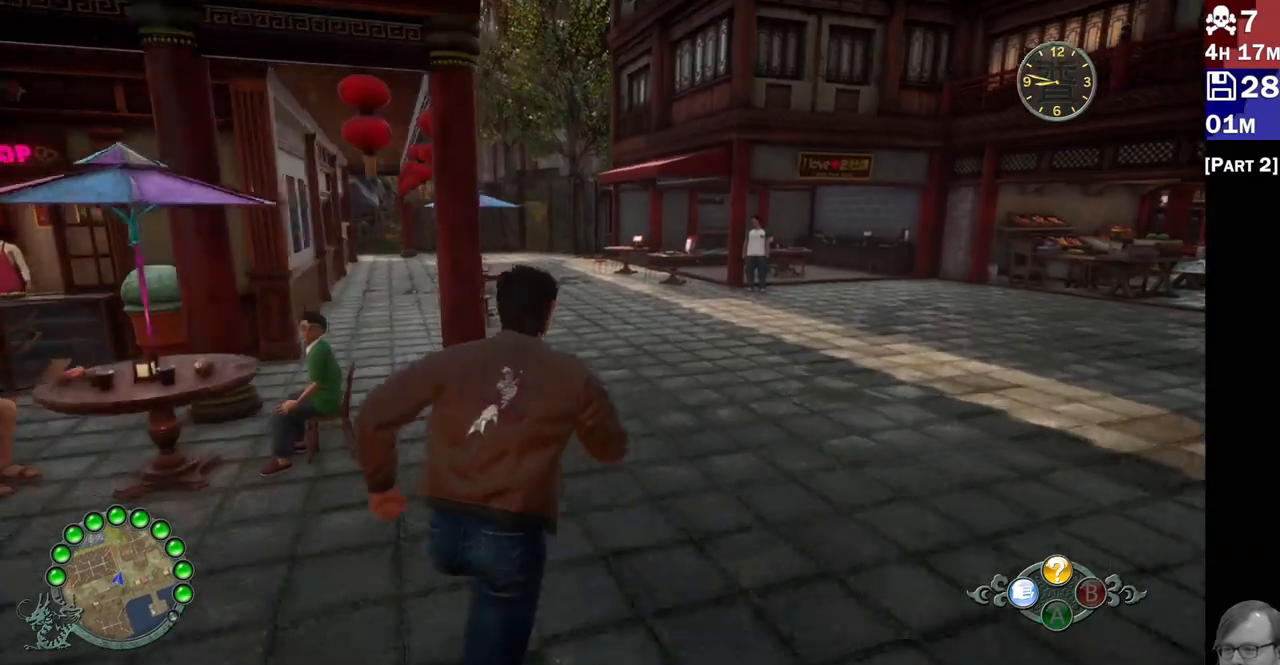
{"dt_ms": 500, "buttons": ["R2"], "left_stick": "right", "right_stick": "right"}